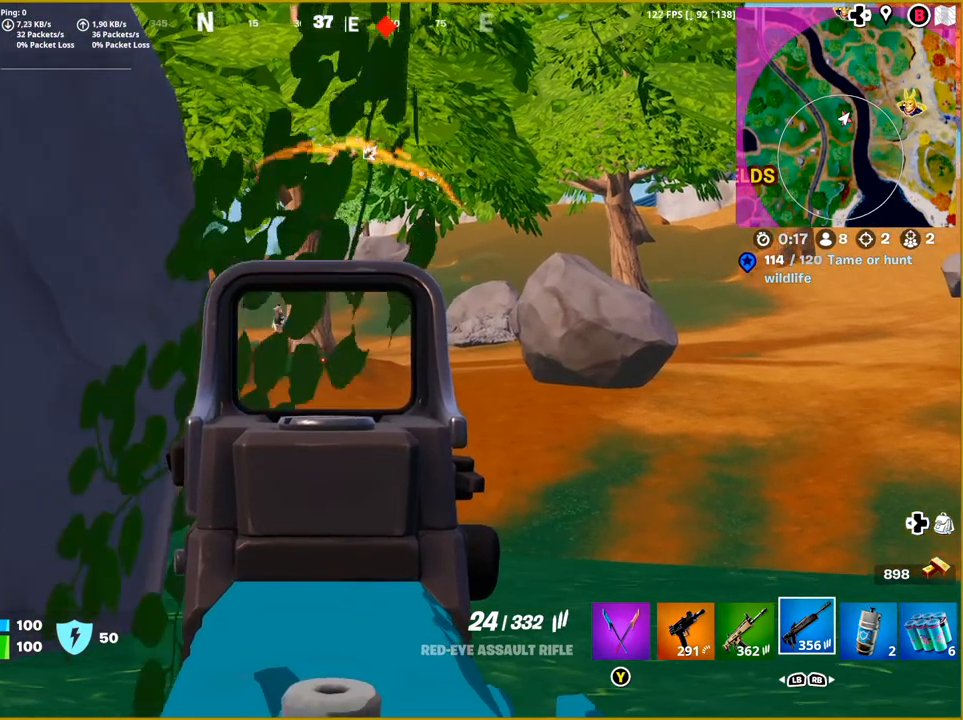
Gameplay with a controller (PlayStation layout); each line is a JSON object with the inputs held at the frame after it. "events" lists button and stick changes between this image and that frame as [ms after this image, input, new state], when the widget could be followed in between.
{"buttons": ["L2"], "left_stick": "right", "right_stick": "left", "events": [[217, "left_stick", "center"], [217, "right_stick", "center"], [433, "right_stick", "left"], [450, "left_stick", "right"]]}
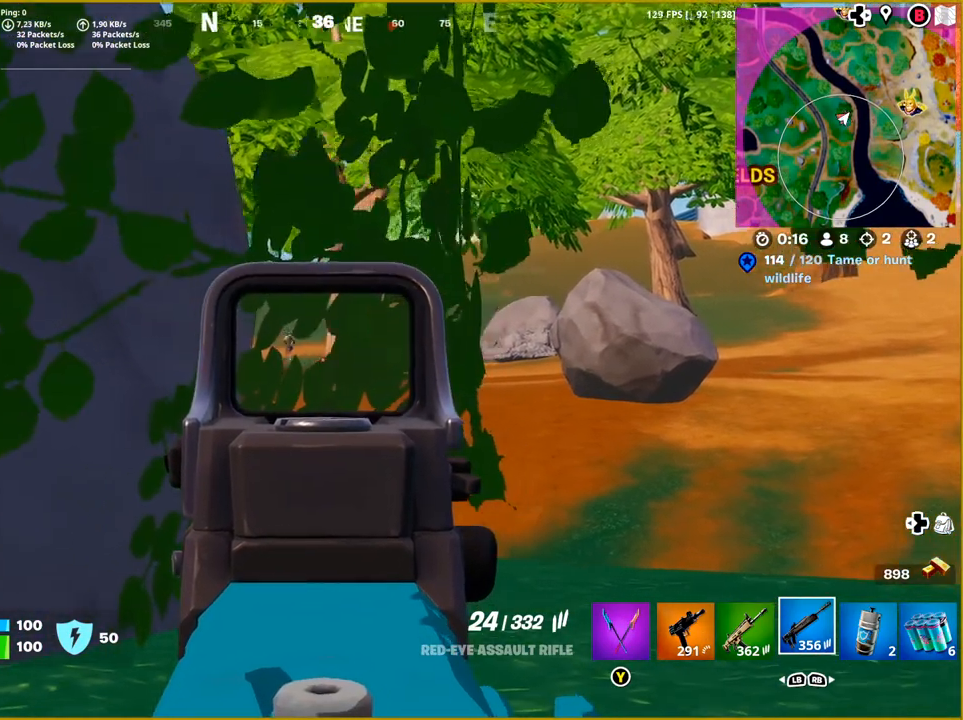
{"buttons": ["L2"], "left_stick": "center", "right_stick": "center", "events": [[100, "left_stick", "up"], [233, "left_stick", "center"], [350, "right_stick", "center"]]}
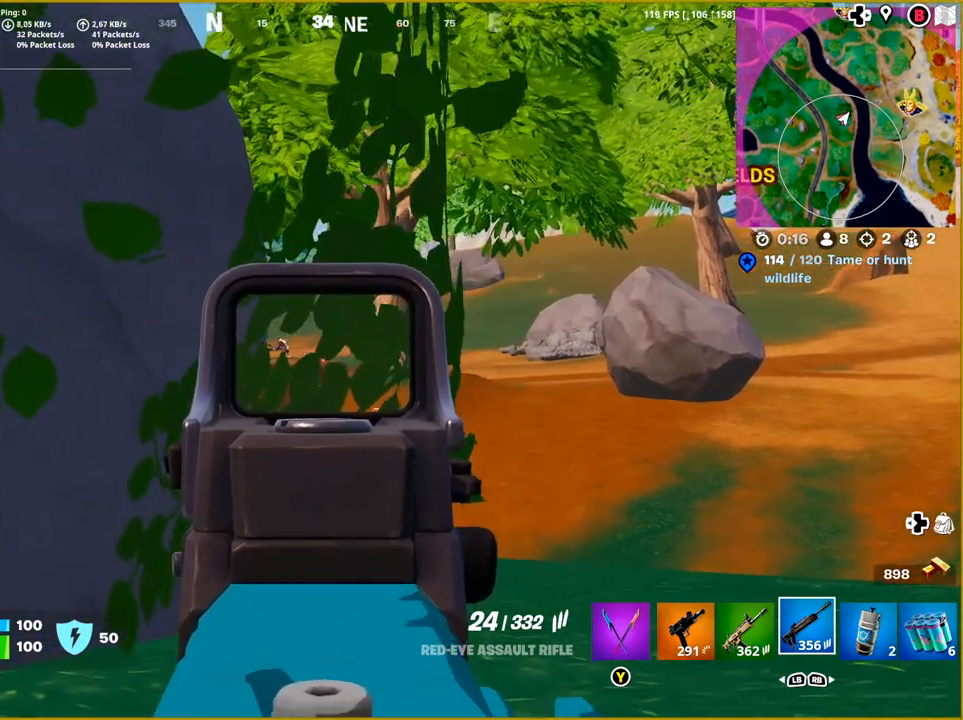
{"buttons": [], "left_stick": "center", "right_stick": "center", "events": [[233, "L2", "up"]]}
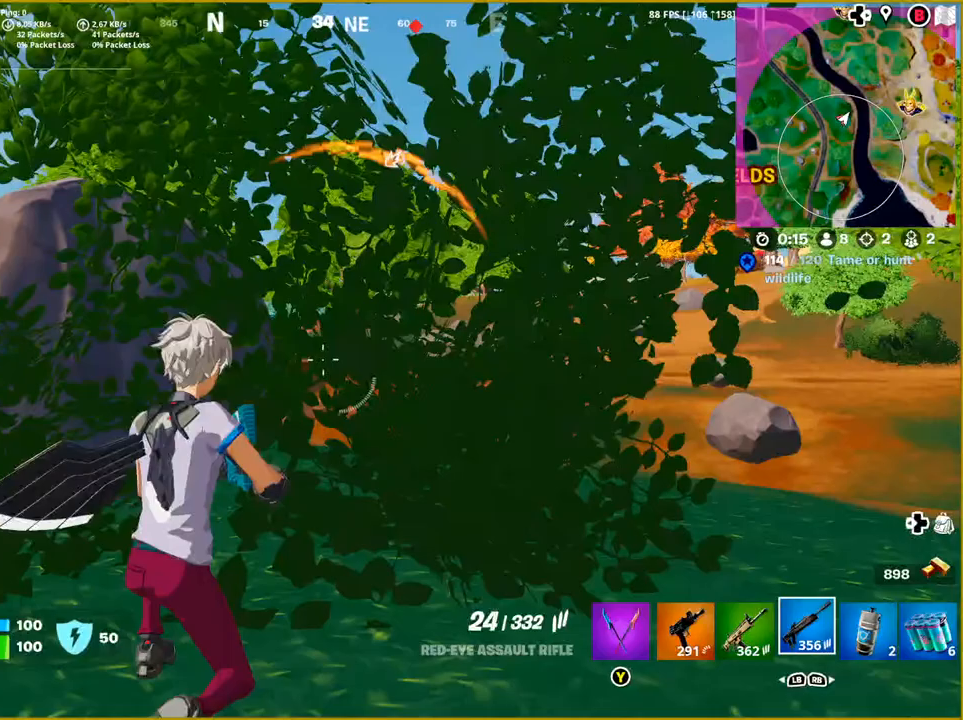
{"buttons": ["L2"], "left_stick": "center", "right_stick": "right", "events": [[67, "L2", "down"], [200, "right_stick", "right"]]}
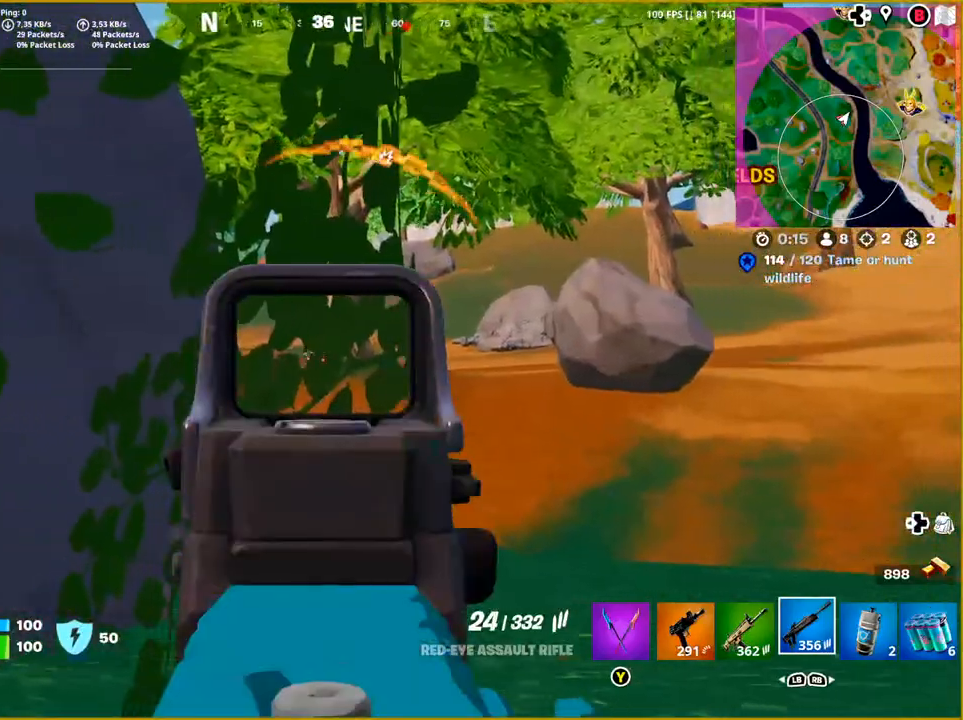
{"buttons": ["L2"], "left_stick": "center", "right_stick": "left", "events": [[150, "right_stick", "center"], [383, "right_stick", "left"]]}
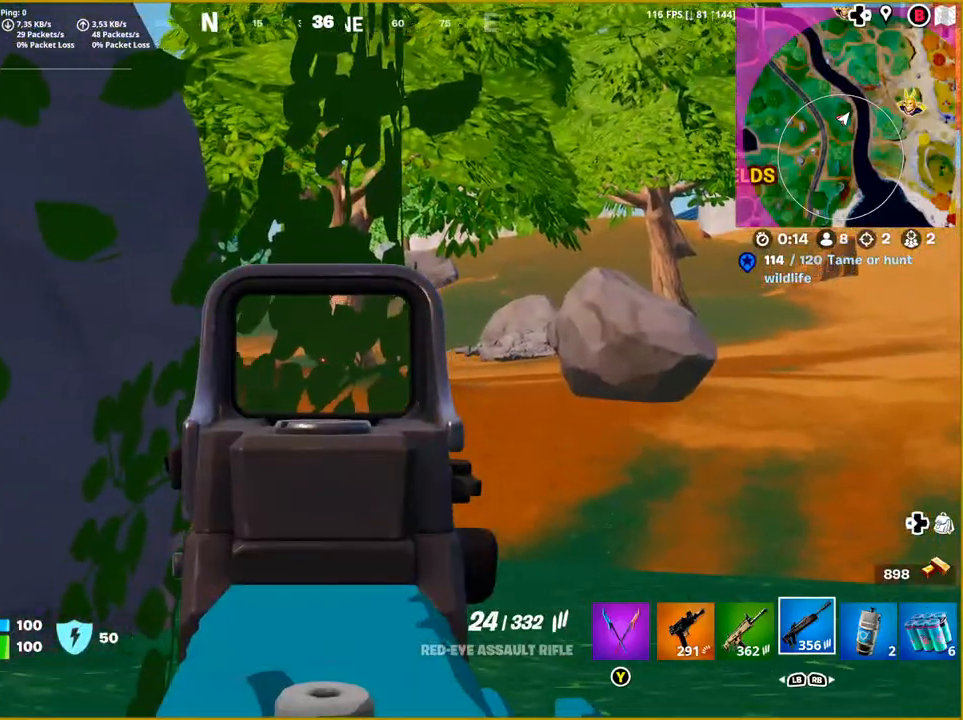
{"buttons": [], "left_stick": "center", "right_stick": "left", "events": [[167, "L2", "up"]]}
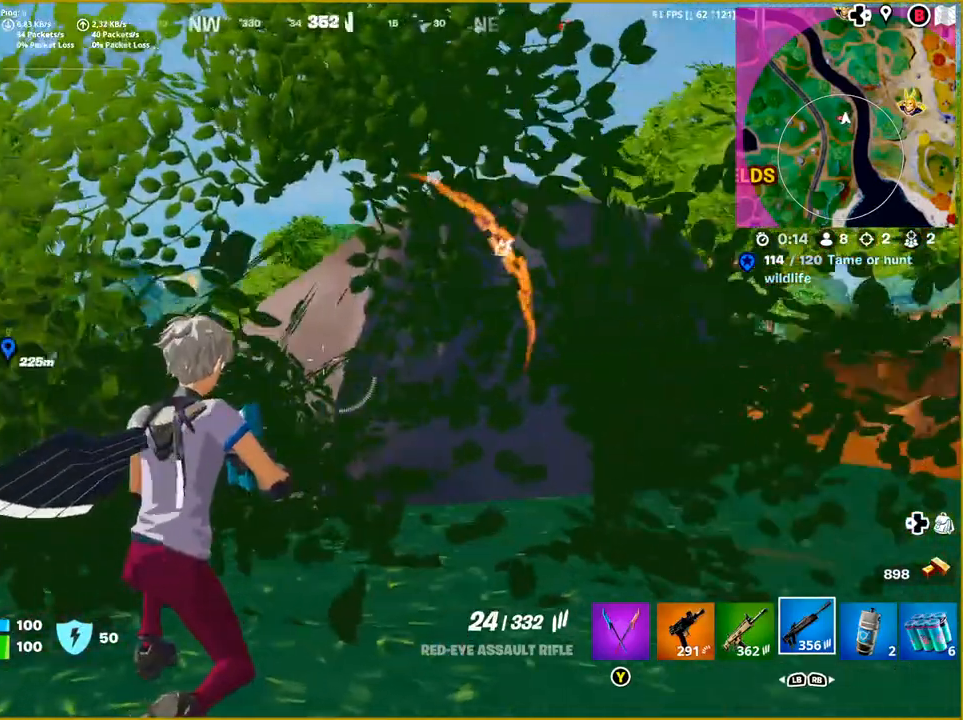
{"buttons": [], "left_stick": "center", "right_stick": "center", "events": [[300, "right_stick", "down-left"], [500, "right_stick", "center"]]}
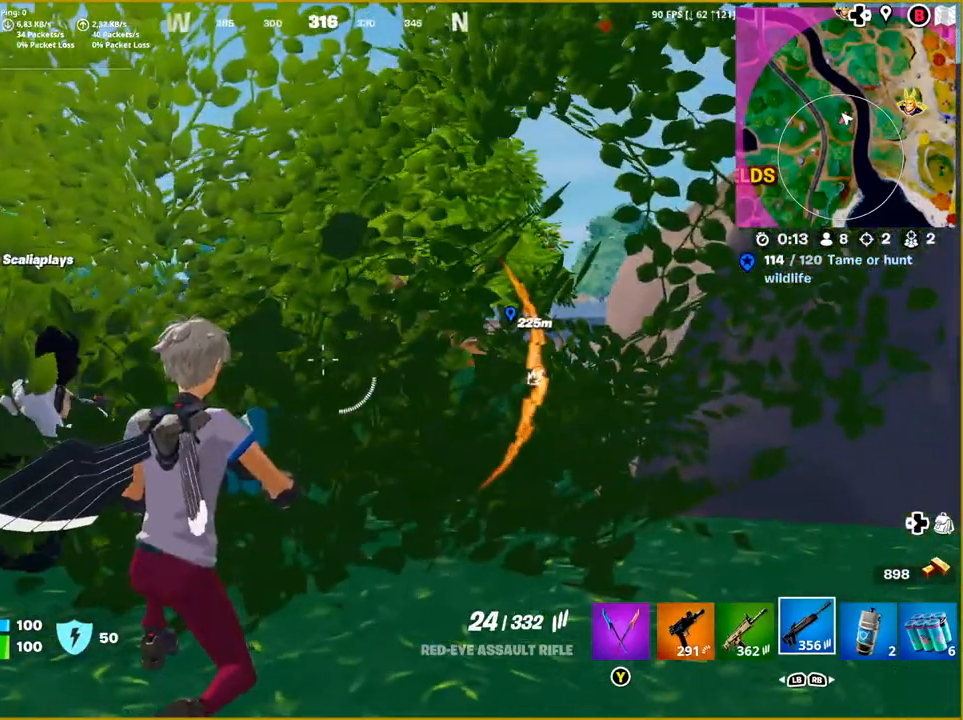
{"buttons": [], "left_stick": "up", "right_stick": "center", "events": [[350, "left_stick", "up"]]}
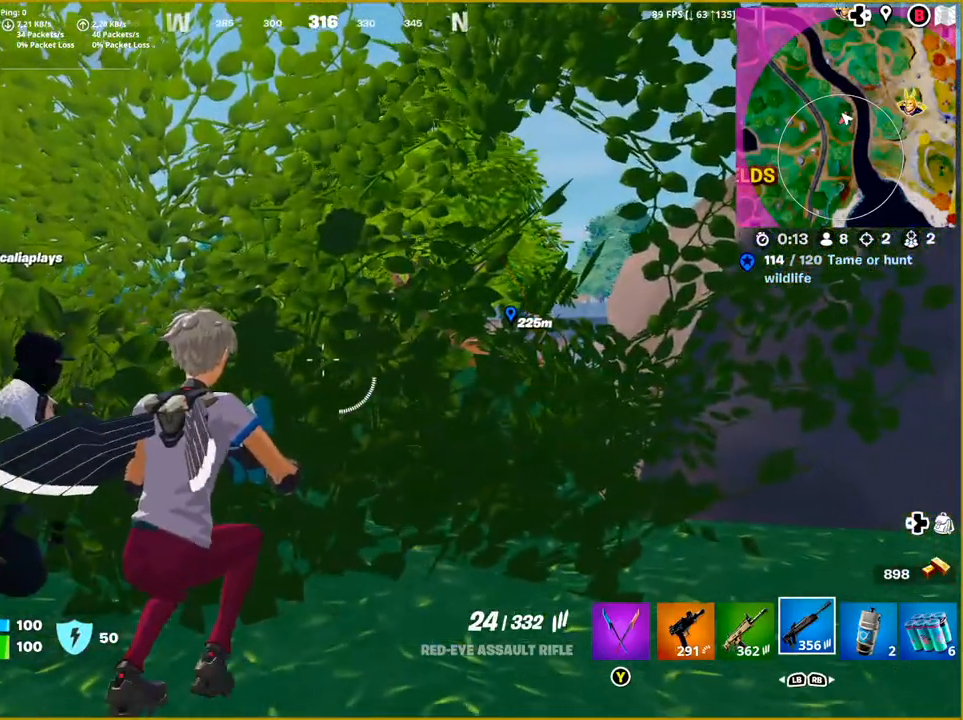
{"buttons": ["L2"], "left_stick": "center", "right_stick": "center", "events": [[233, "left_stick", "center"], [383, "L2", "down"]]}
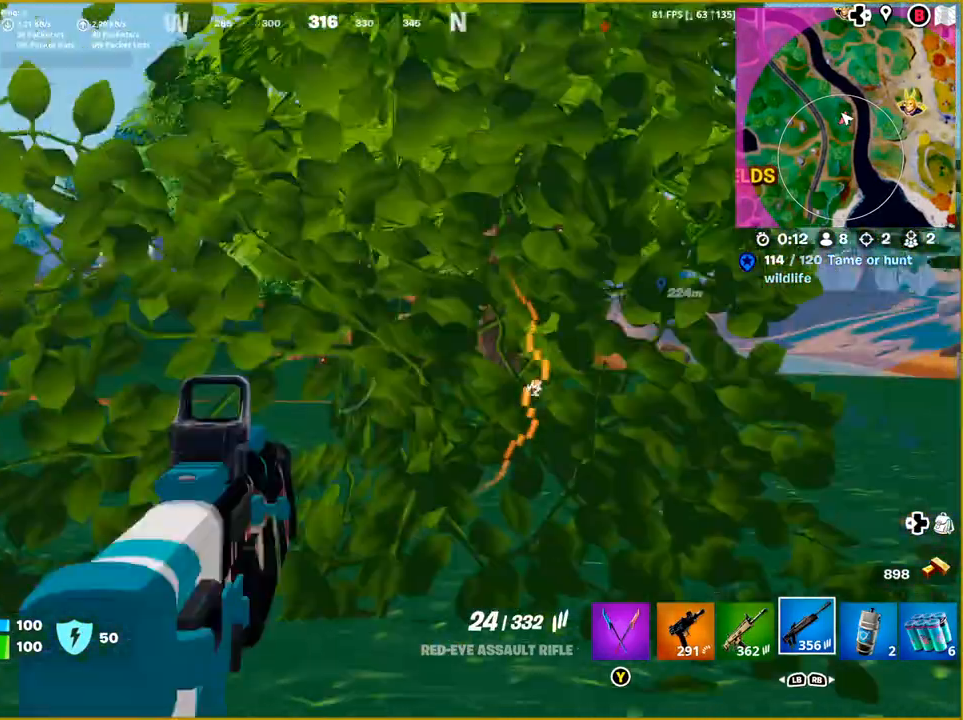
{"buttons": ["L2"], "left_stick": "center", "right_stick": "center", "events": []}
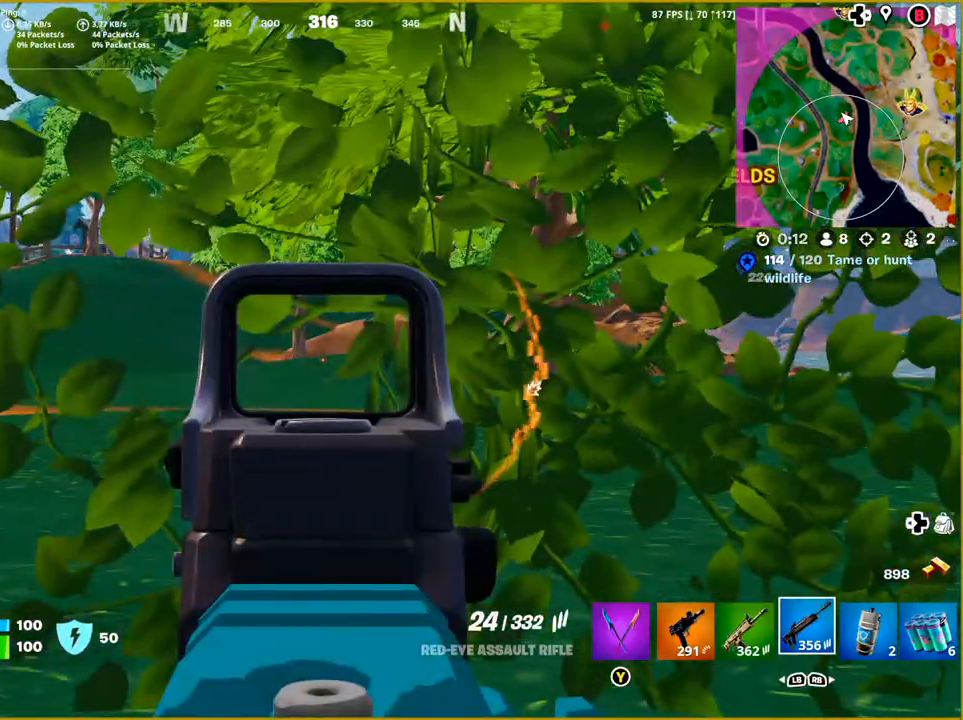
{"buttons": [], "left_stick": "center", "right_stick": "center", "events": [[233, "L2", "up"]]}
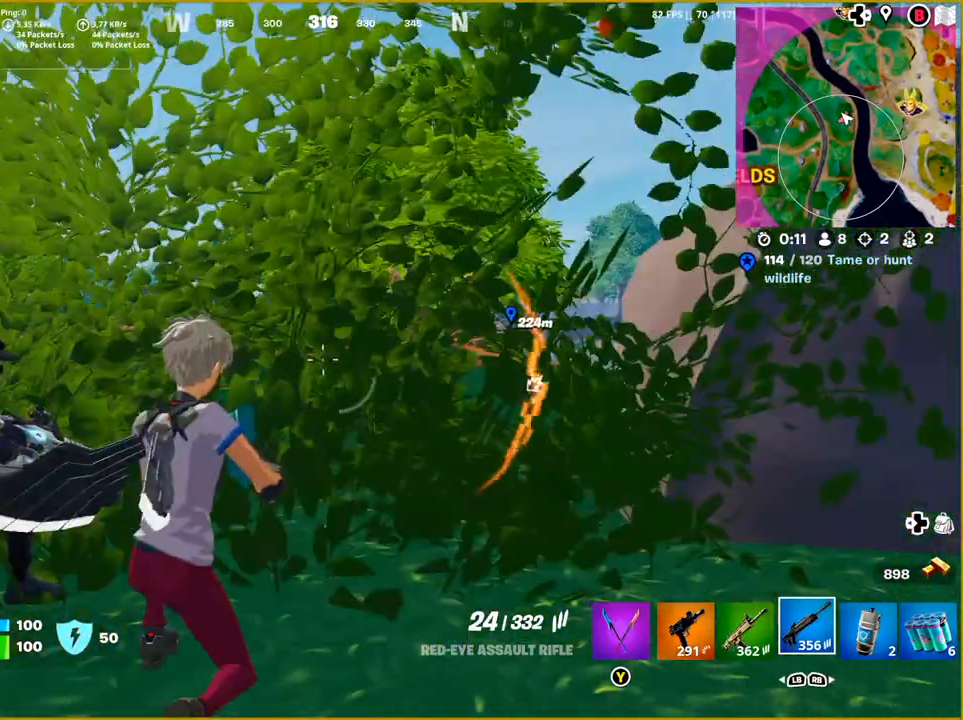
{"buttons": [], "left_stick": "center", "right_stick": "center", "events": []}
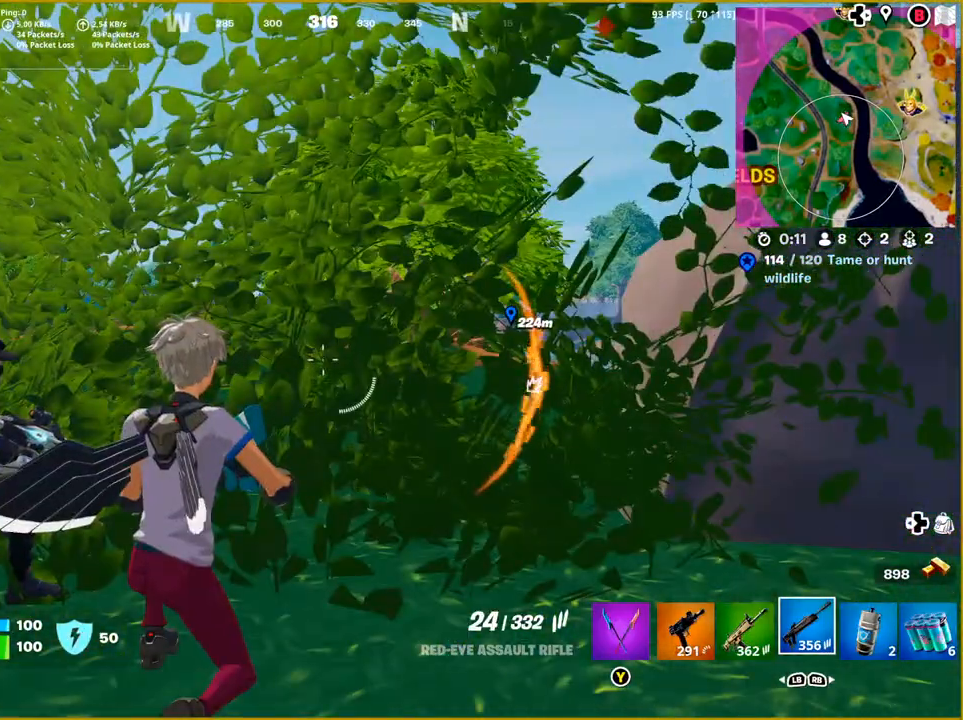
{"buttons": [], "left_stick": "center", "right_stick": "center", "events": []}
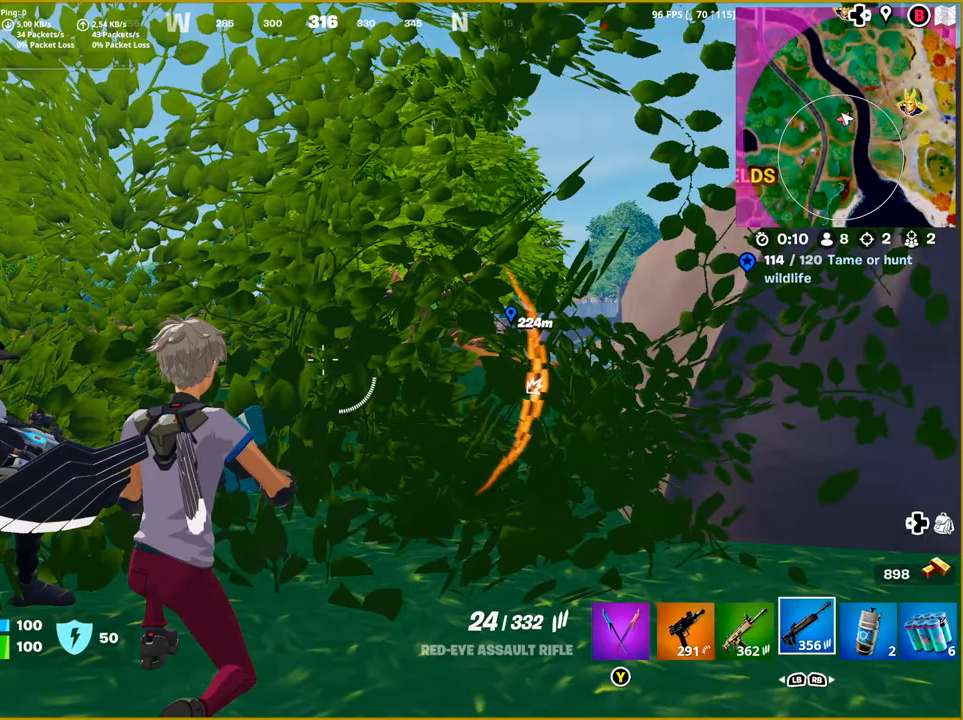
{"buttons": [], "left_stick": "center", "right_stick": "right", "events": [[417, "right_stick", "right"]]}
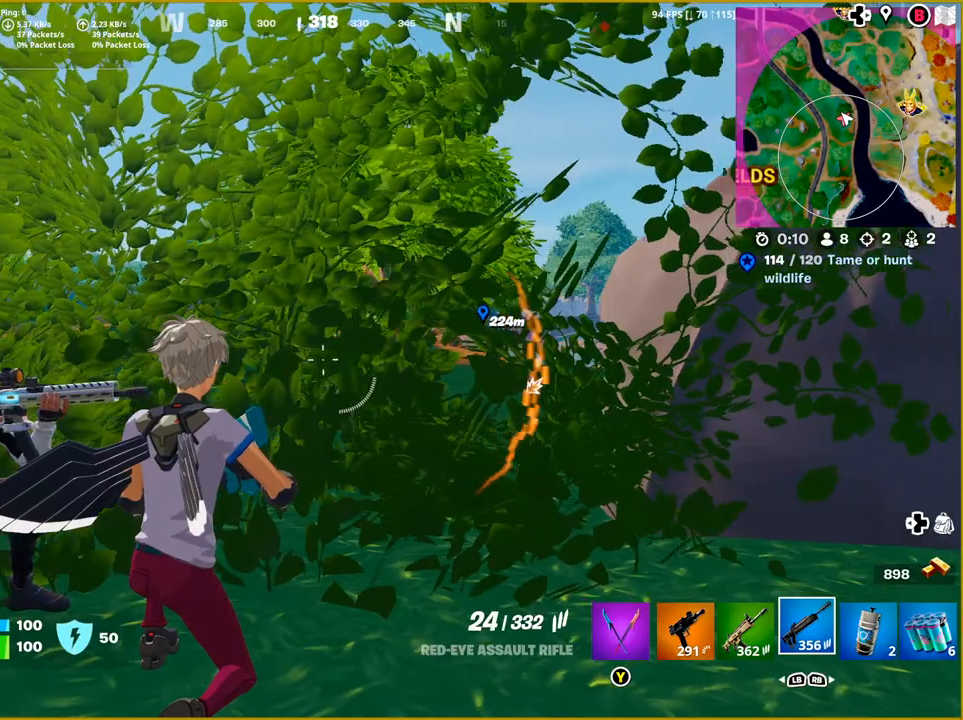
{"buttons": [], "left_stick": "center", "right_stick": "right", "events": [[383, "right_stick", "center"], [467, "right_stick", "right"]]}
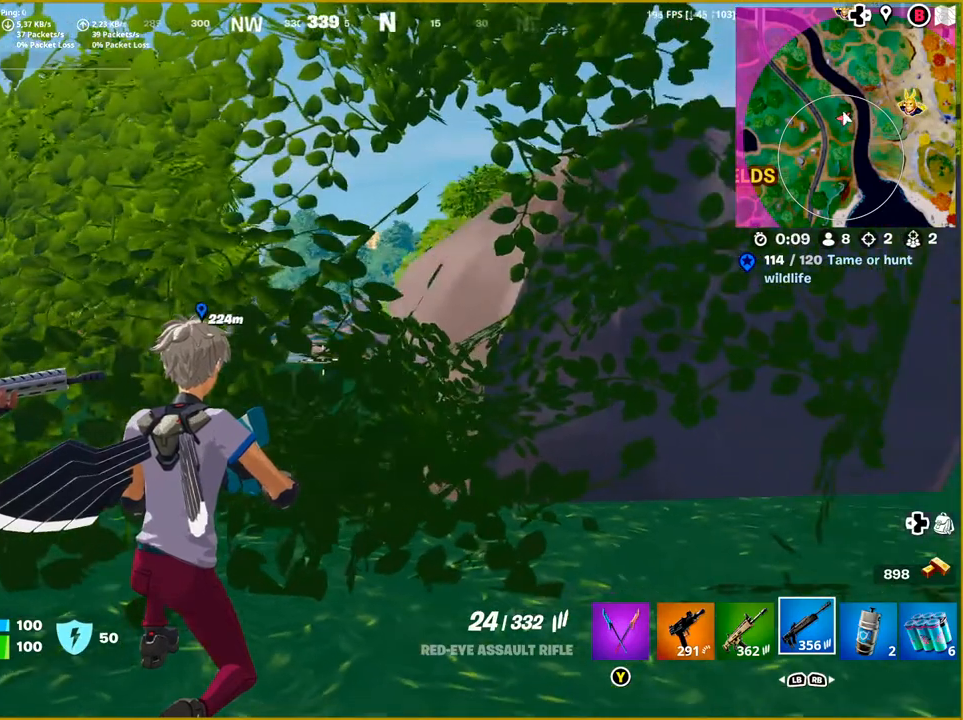
{"buttons": [], "left_stick": "center", "right_stick": "right", "events": [[367, "right_stick", "center"], [500, "right_stick", "right"]]}
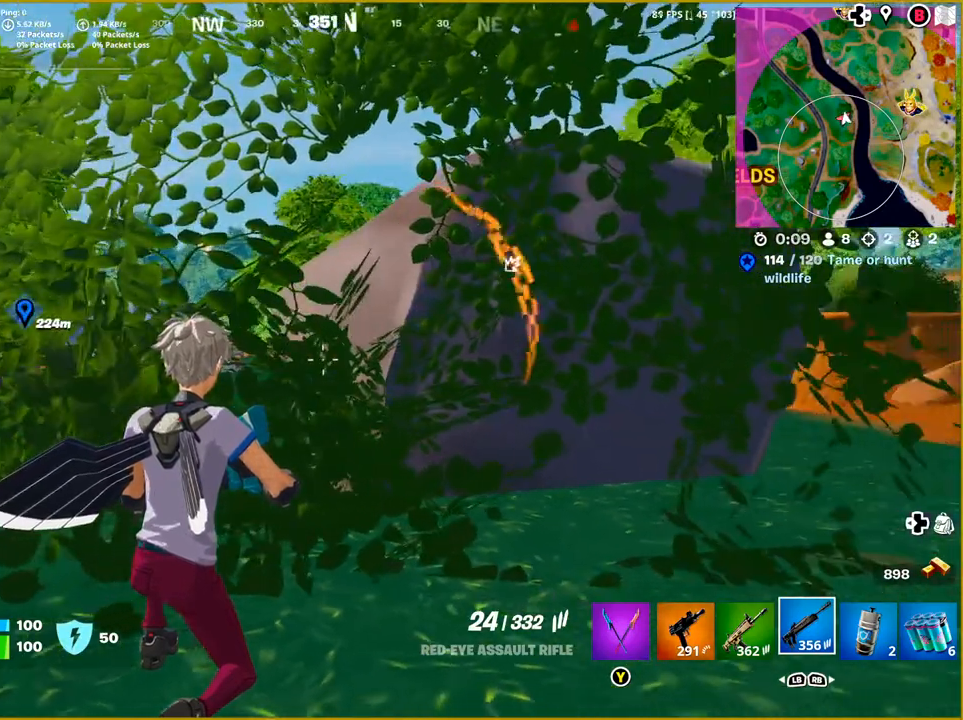
{"buttons": [], "left_stick": "center", "right_stick": "right", "events": []}
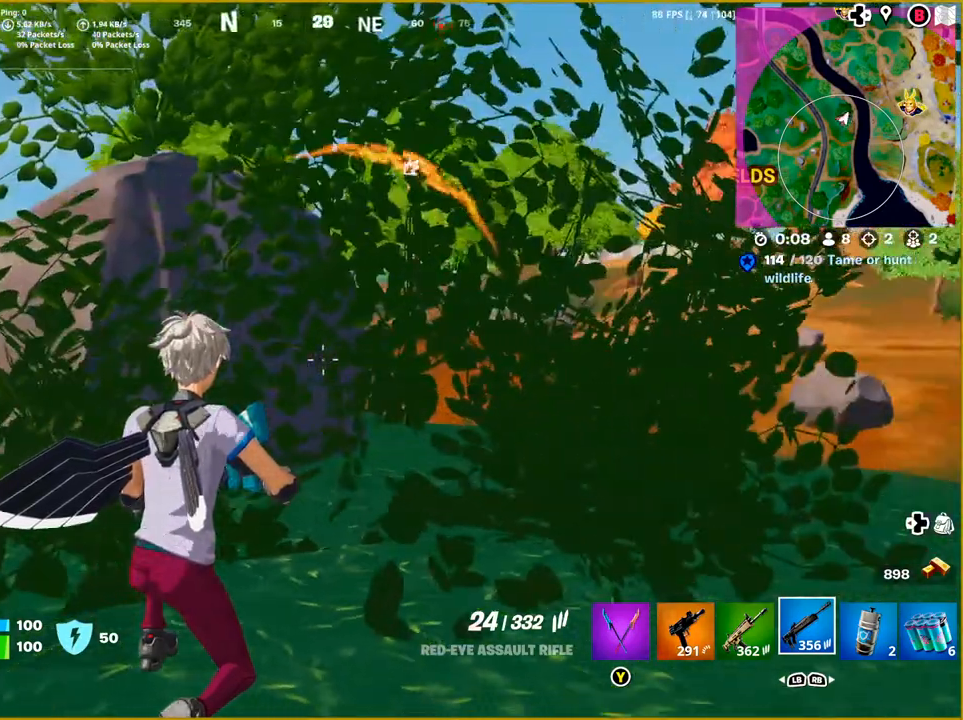
{"buttons": [], "left_stick": "center", "right_stick": "right", "events": [[33, "right_stick", "center"], [367, "right_stick", "right"]]}
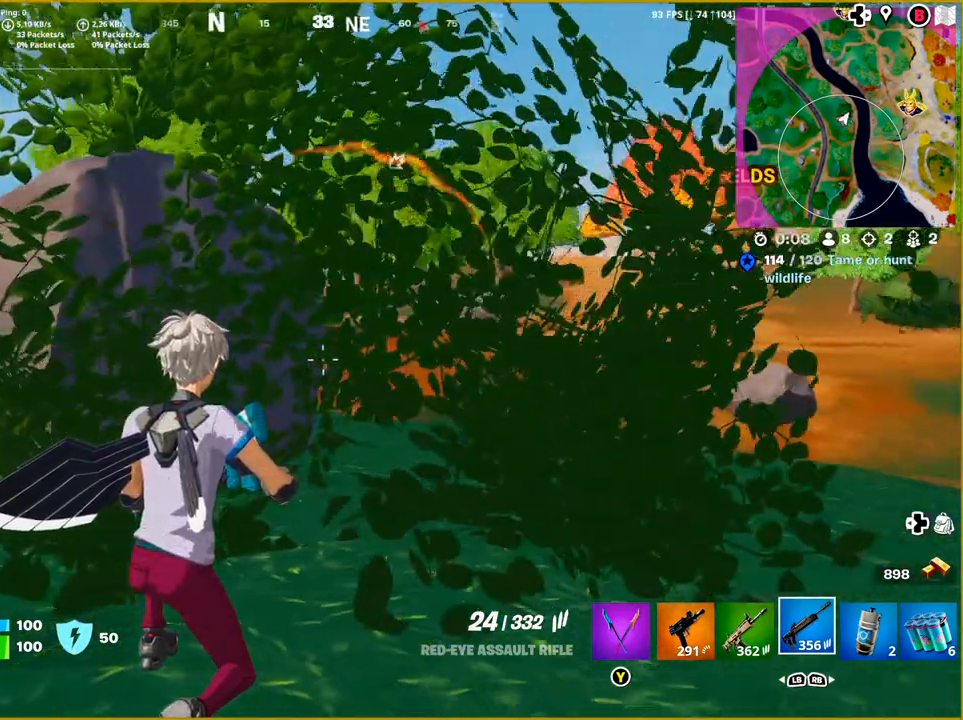
{"buttons": [], "left_stick": "center", "right_stick": "center", "events": [[83, "right_stick", "center"]]}
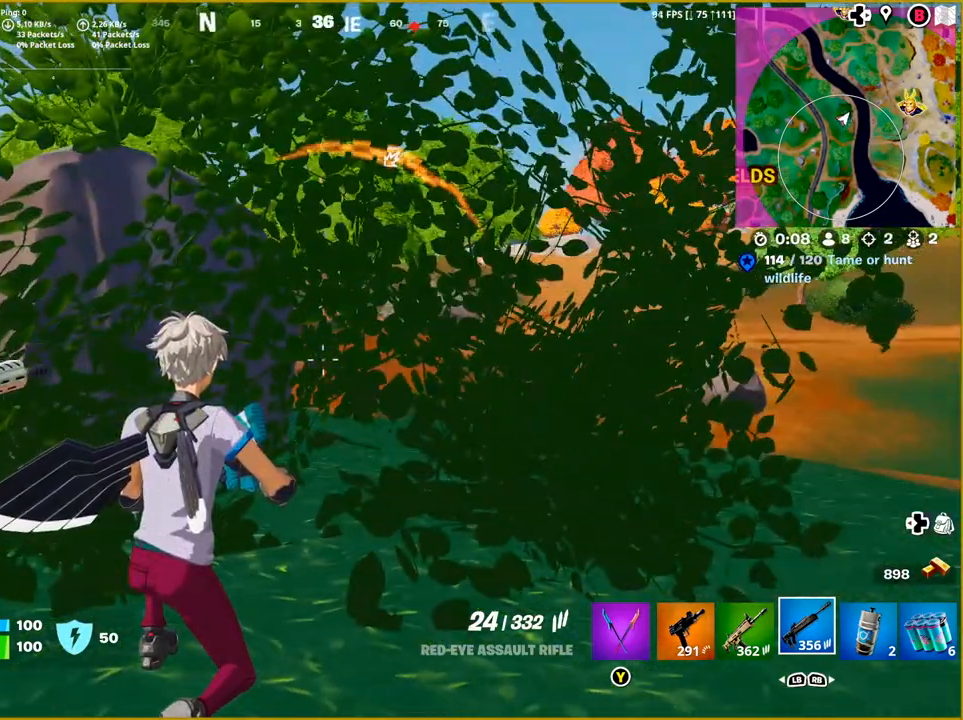
{"buttons": [], "left_stick": "center", "right_stick": "center", "events": []}
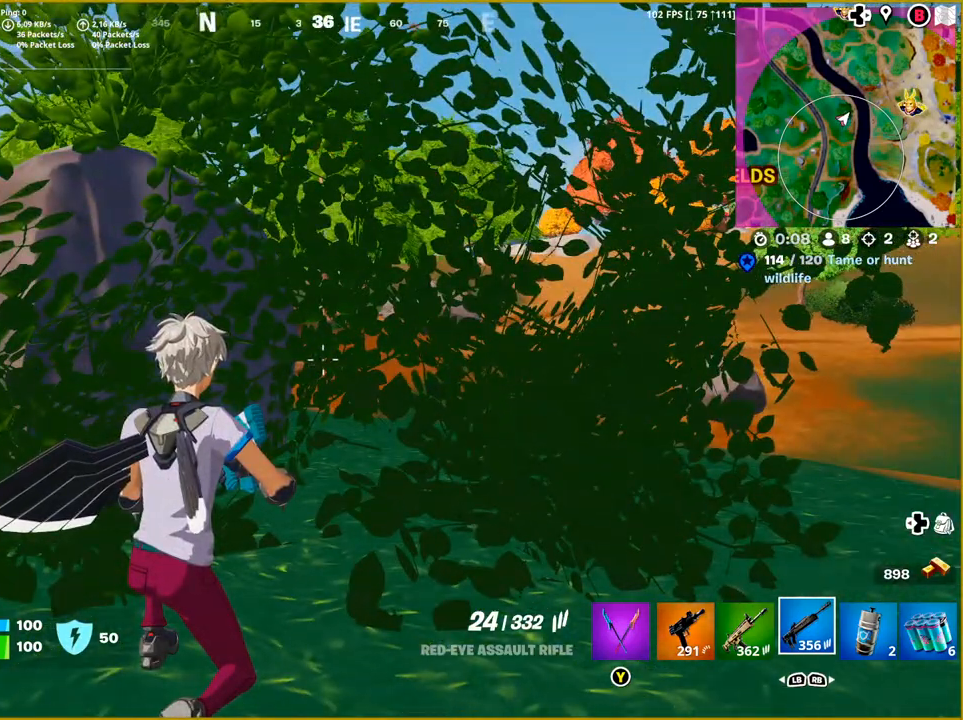
{"buttons": [], "left_stick": "center", "right_stick": "right", "events": [[467, "right_stick", "right"]]}
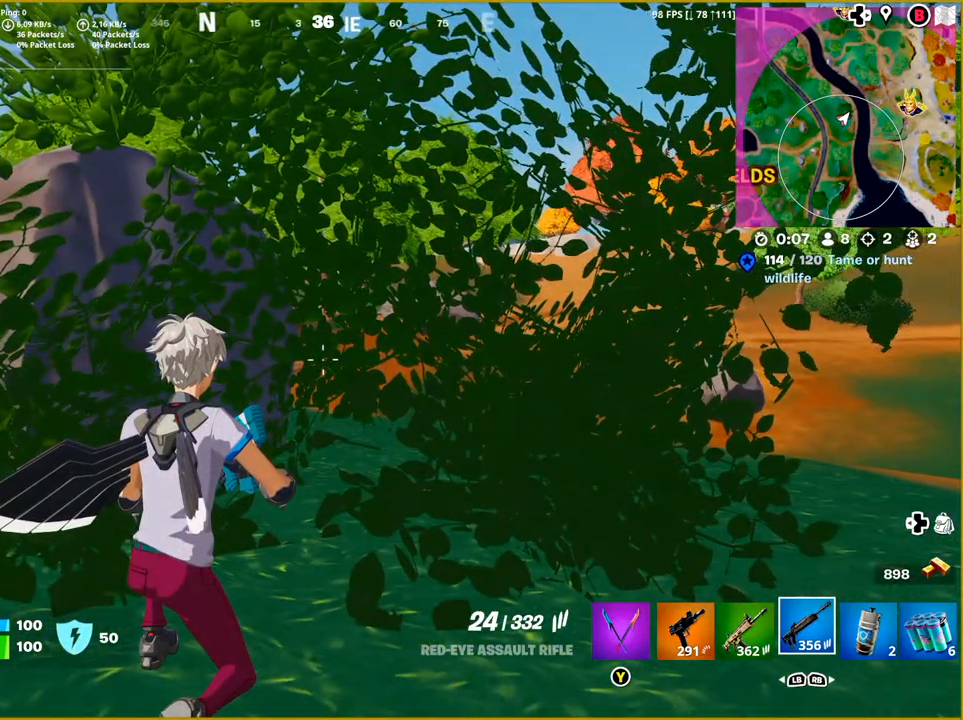
{"buttons": [], "left_stick": "center", "right_stick": "center", "events": [[250, "right_stick", "center"]]}
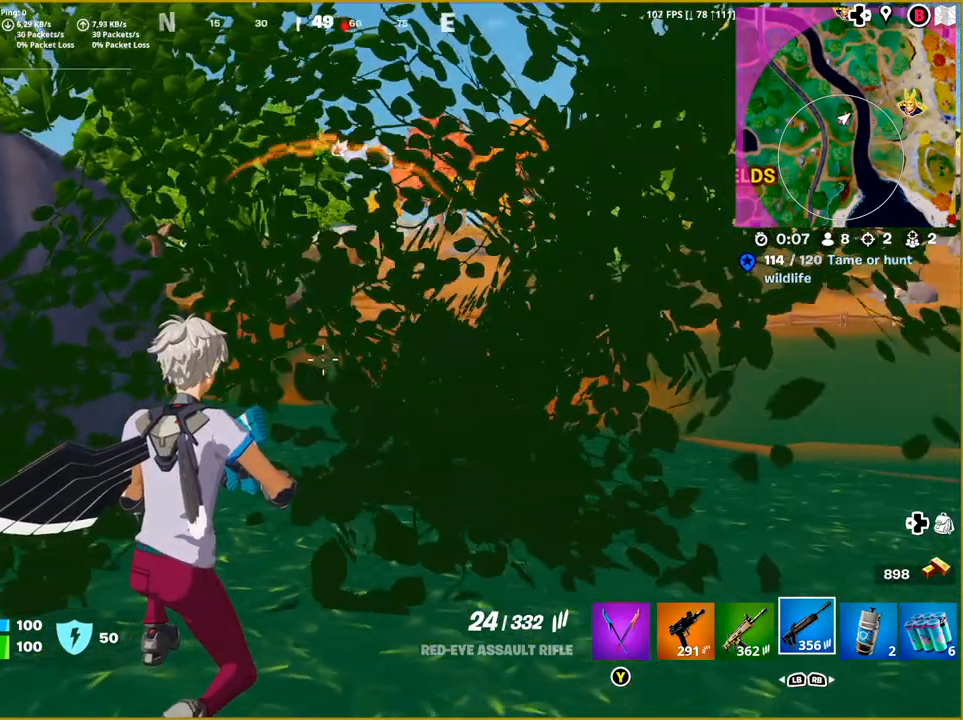
{"buttons": [], "left_stick": "center", "right_stick": "center", "events": [[150, "right_stick", "up-right"], [283, "right_stick", "center"]]}
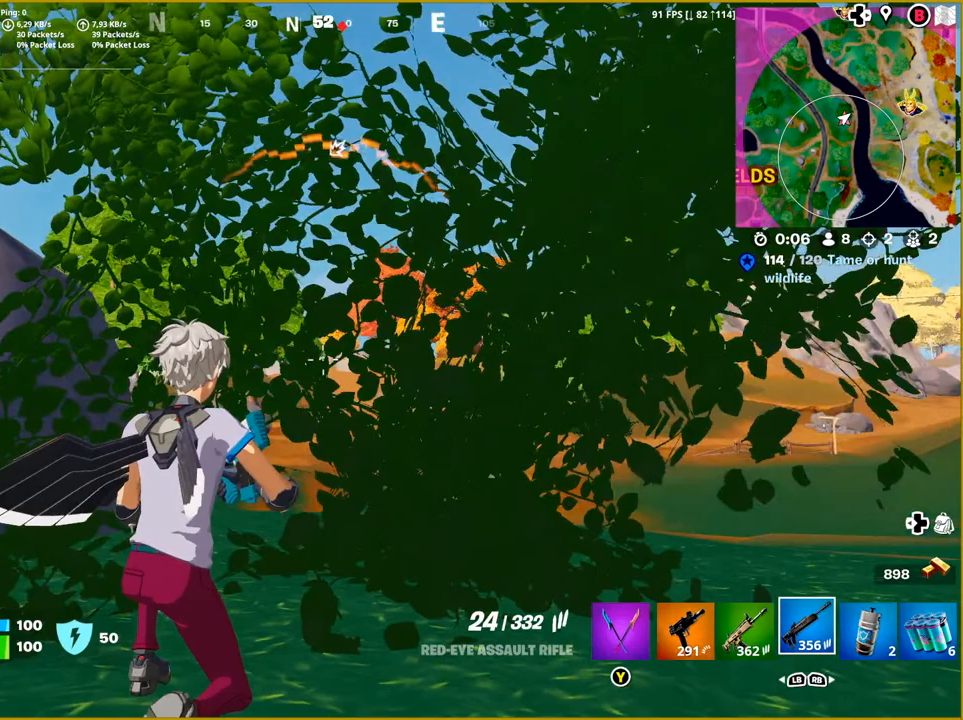
{"buttons": ["L2"], "left_stick": "center", "right_stick": "center", "events": [[100, "L2", "down"], [283, "right_stick", "down"], [467, "right_stick", "center"]]}
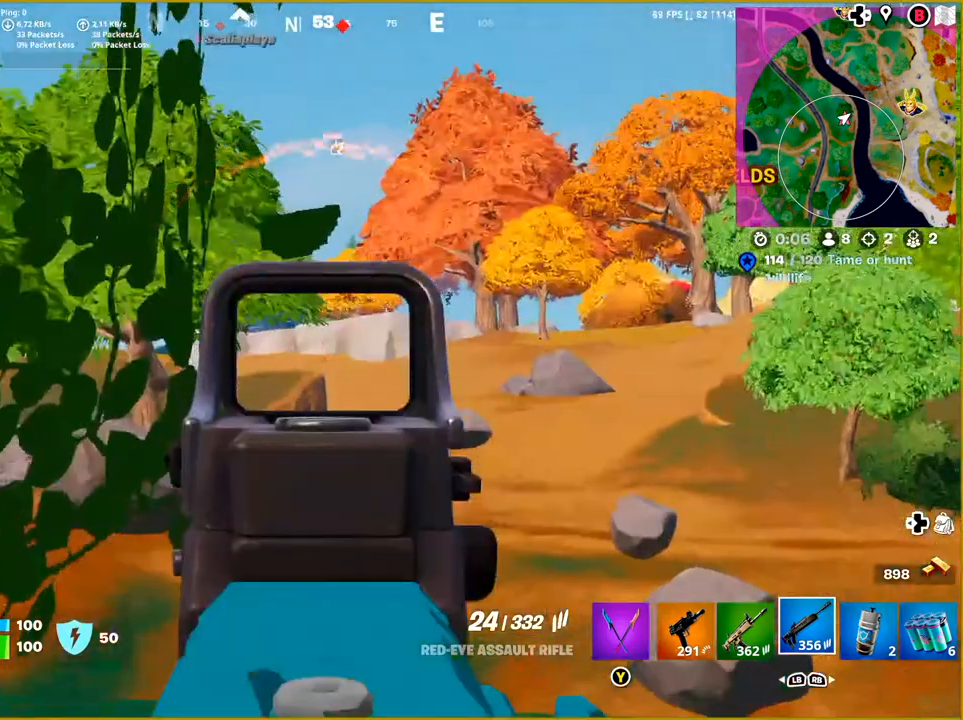
{"buttons": ["L2"], "left_stick": "center", "right_stick": "right", "events": [[267, "right_stick", "right"]]}
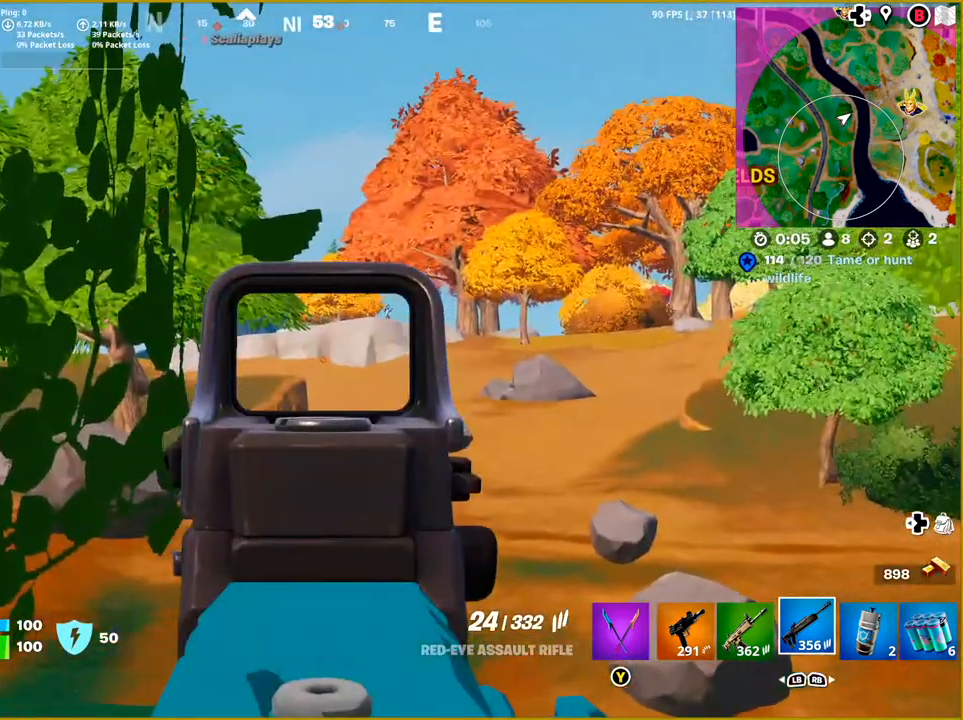
{"buttons": ["L2"], "left_stick": "center", "right_stick": "right", "events": [[183, "right_stick", "center"], [350, "right_stick", "right"]]}
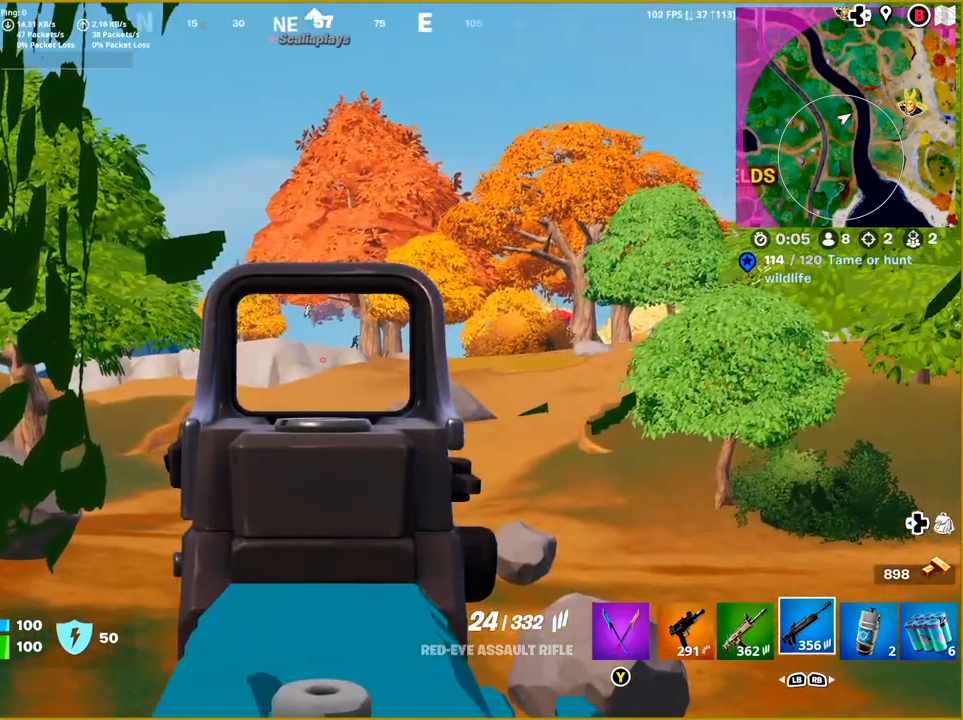
{"buttons": ["L2"], "left_stick": "center", "right_stick": "center", "events": [[17, "right_stick", "center"]]}
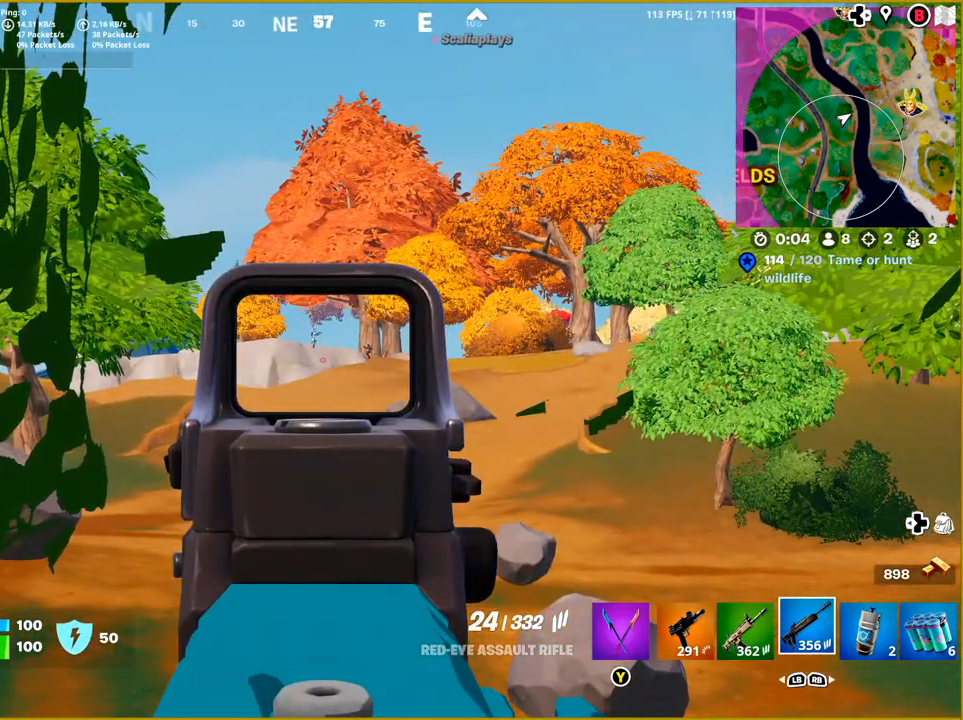
{"buttons": ["L2"], "left_stick": "center", "right_stick": "center", "events": [[183, "right_stick", "right"], [417, "right_stick", "center"]]}
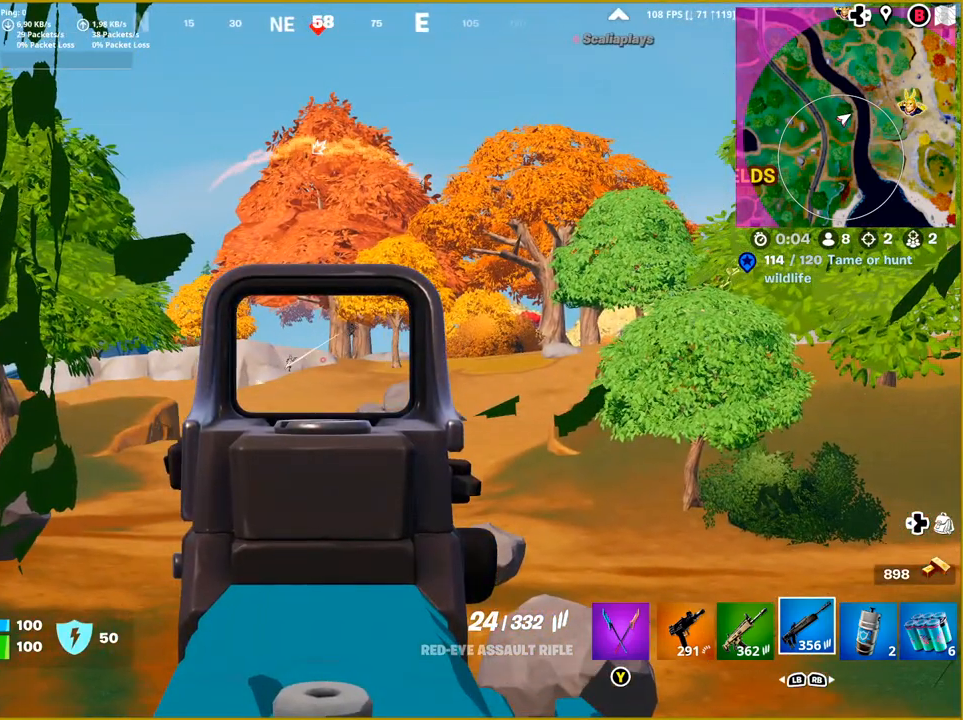
{"buttons": [], "left_stick": "center", "right_stick": "center", "events": [[183, "L2", "up"]]}